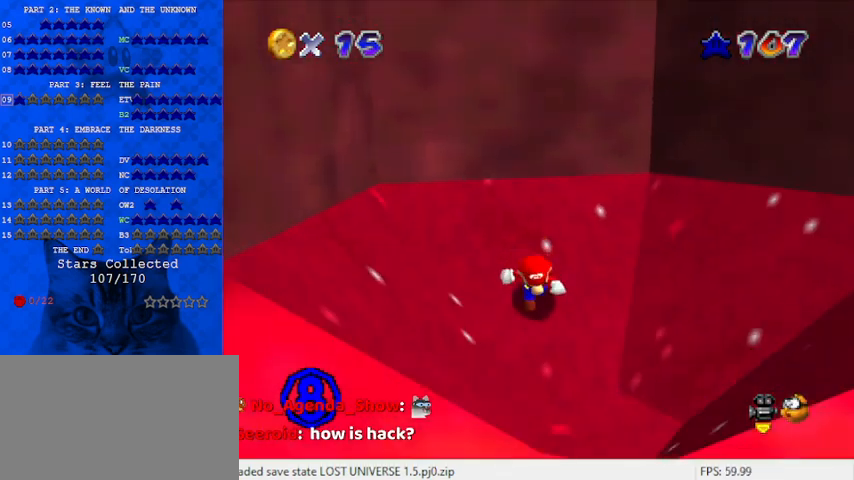
Gameplay with keyboard; each line is a JSON object with the keys held at the frame after it. "events" lists presses ("down") and releases ("up") of "a", "c", "ctrl", "d", "down", "left", "return", "right", "s", "shift", "up", "w", "x" and "y" between this image and that frame as [ms after this image, input, new state], when the widget could be followed in between. No other keys are recorded. Mouse input is not recorded.
{"keys": [], "events": [[67, "right", "down"], [167, "right", "up"], [267, "down", "up"]]}
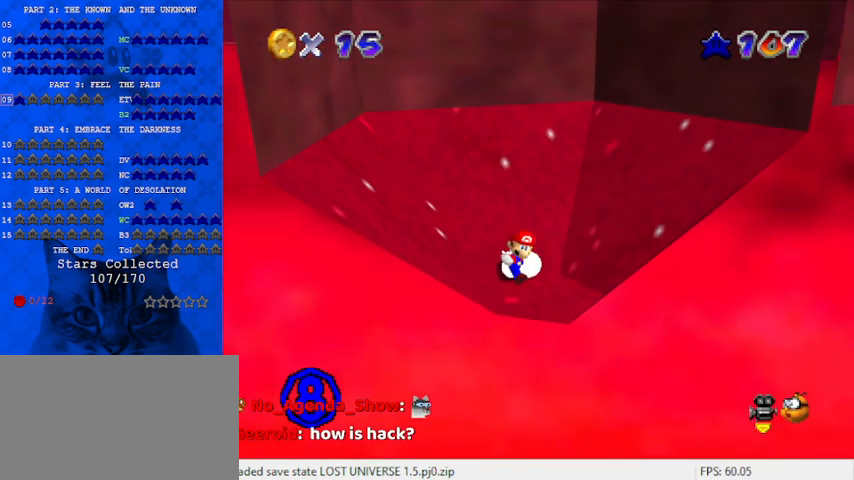
{"keys": [], "events": []}
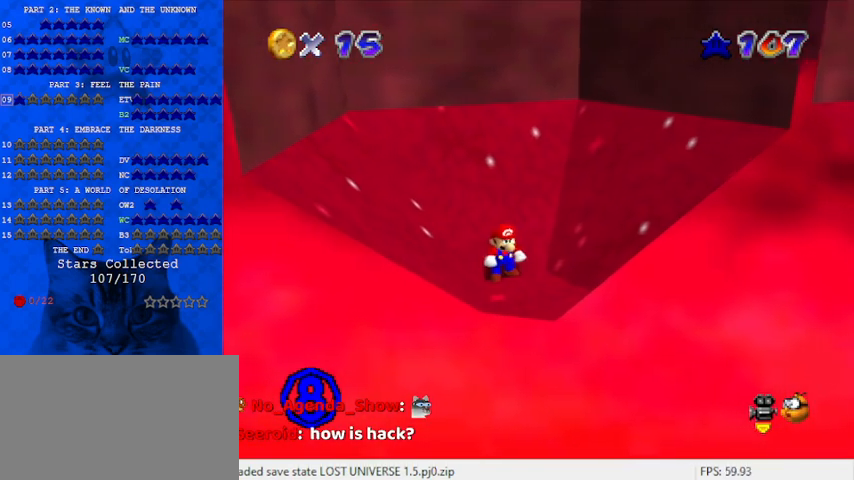
{"keys": [], "events": []}
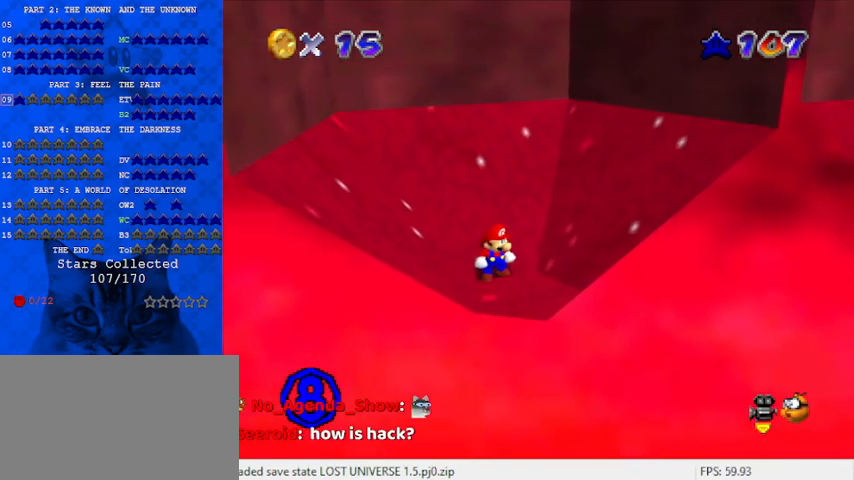
{"keys": [], "events": []}
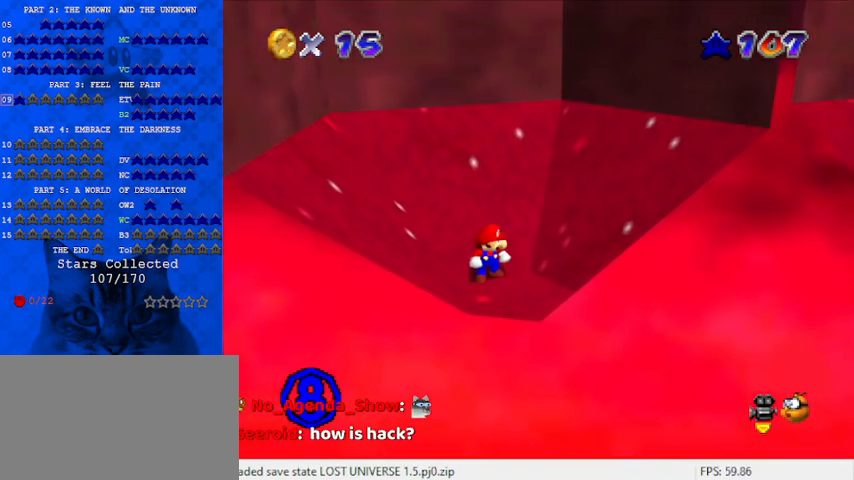
{"keys": [], "events": []}
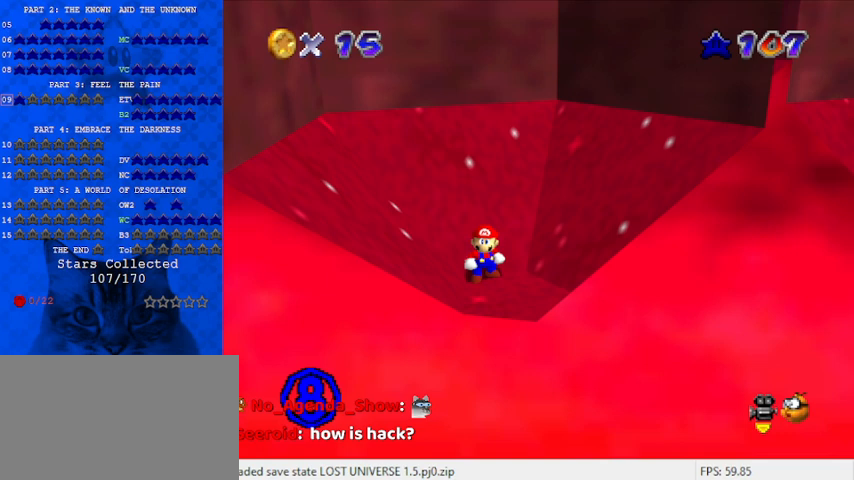
{"keys": [], "events": []}
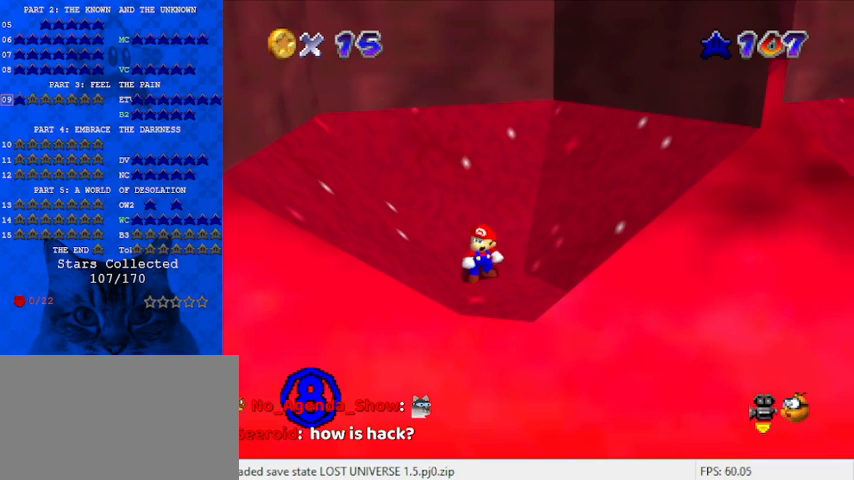
{"keys": [], "events": []}
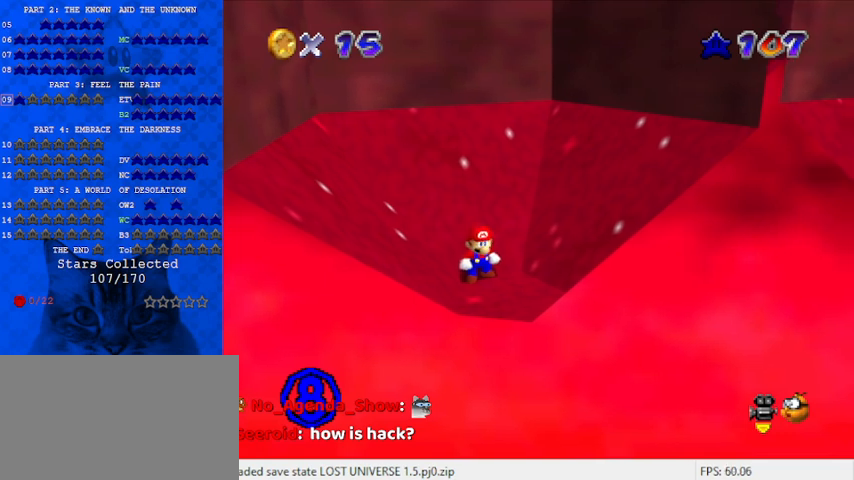
{"keys": [], "events": []}
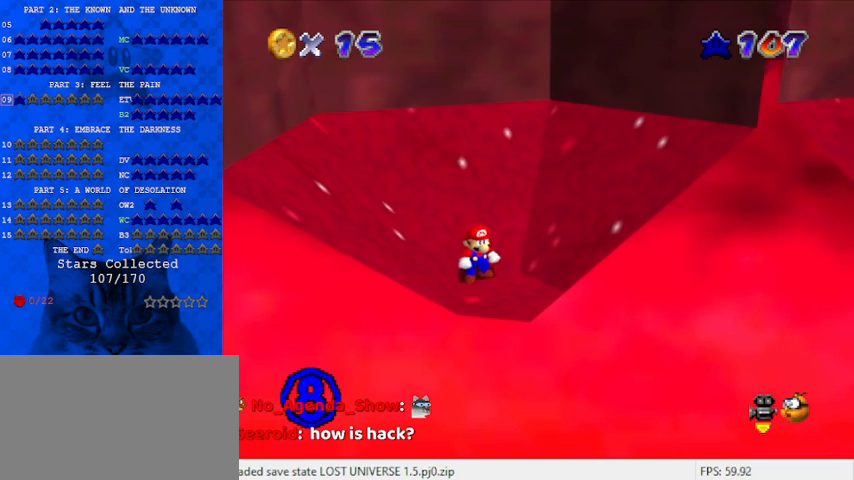
{"keys": [], "events": []}
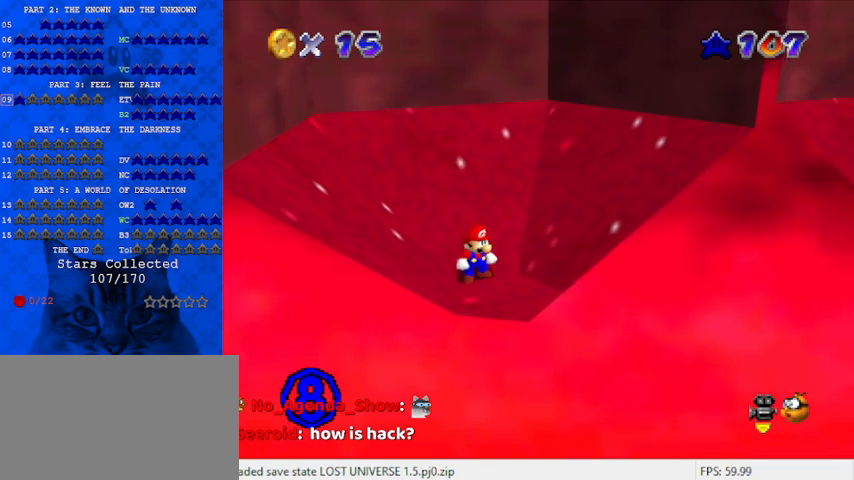
{"keys": ["c"], "events": [[467, "c", "down"]]}
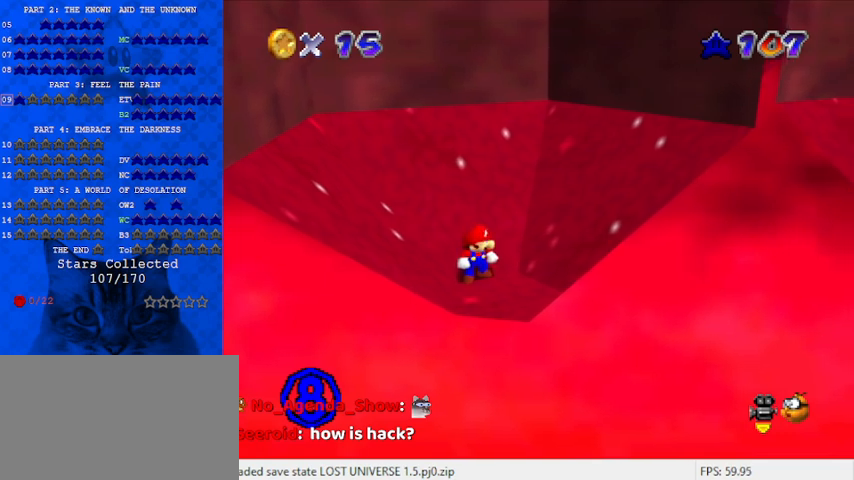
{"keys": ["d"], "events": [[33, "c", "up"], [467, "d", "down"]]}
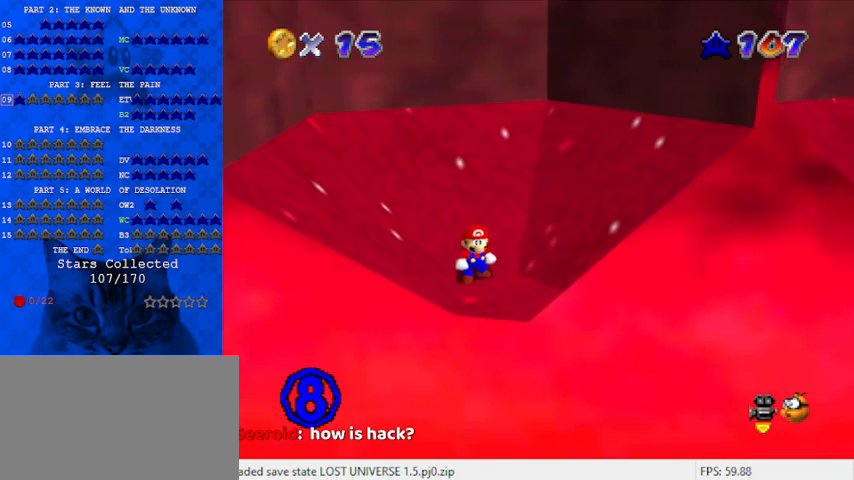
{"keys": [], "events": [[100, "d", "up"]]}
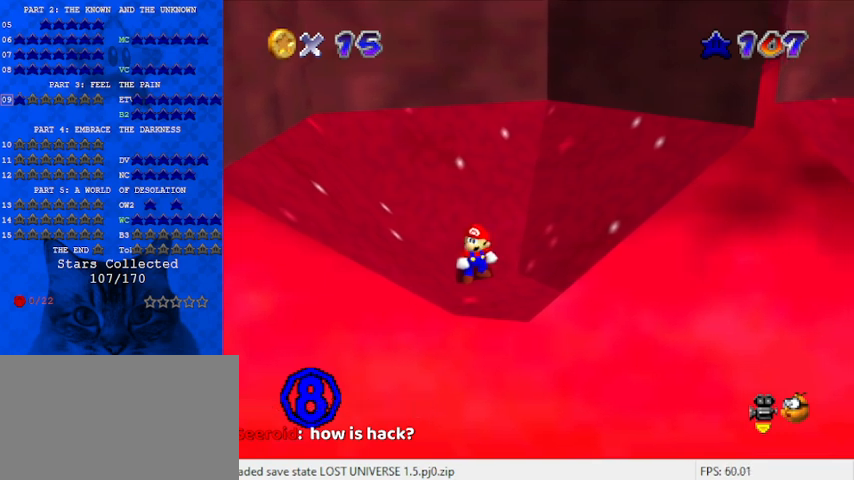
{"keys": [], "events": []}
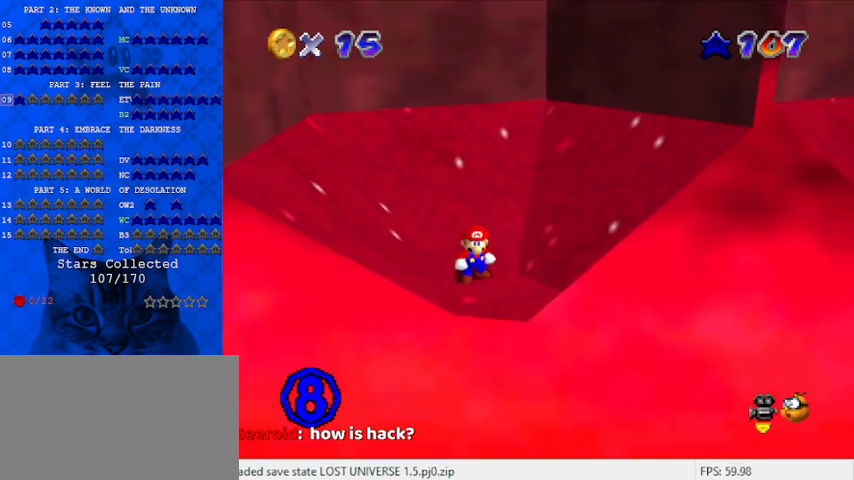
{"keys": [], "events": [[200, "s", "down"], [333, "s", "up"]]}
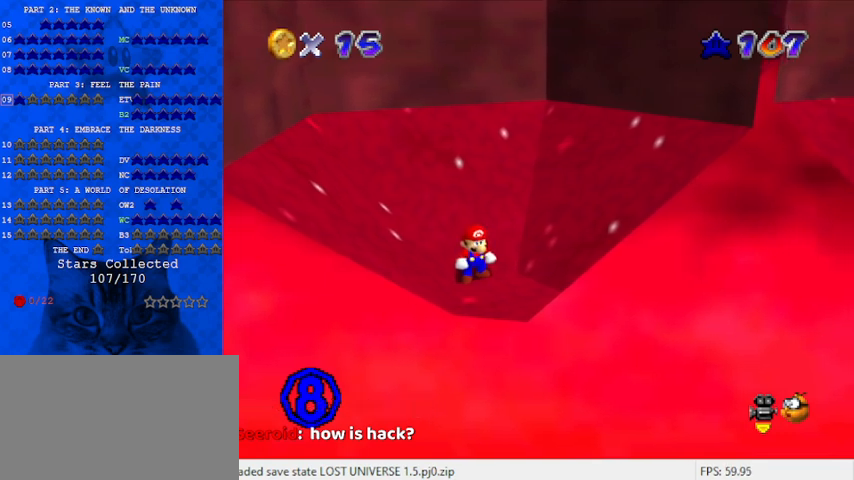
{"keys": [], "events": []}
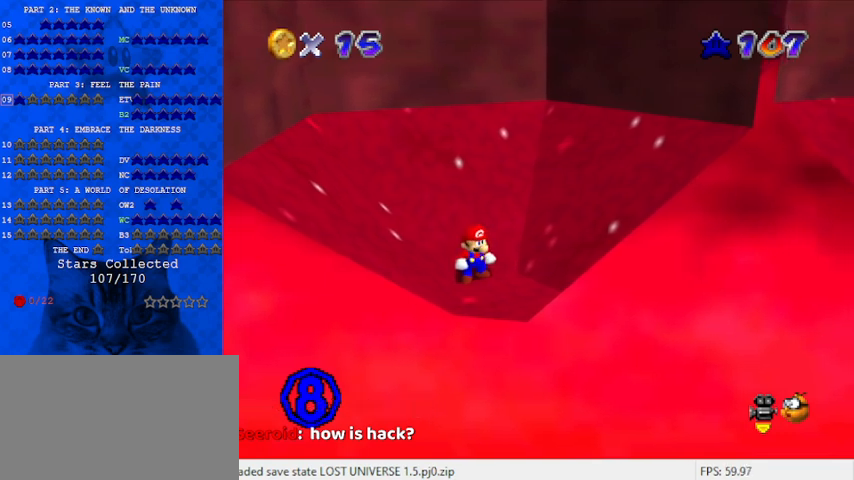
{"keys": ["return"], "events": [[500, "return", "down"]]}
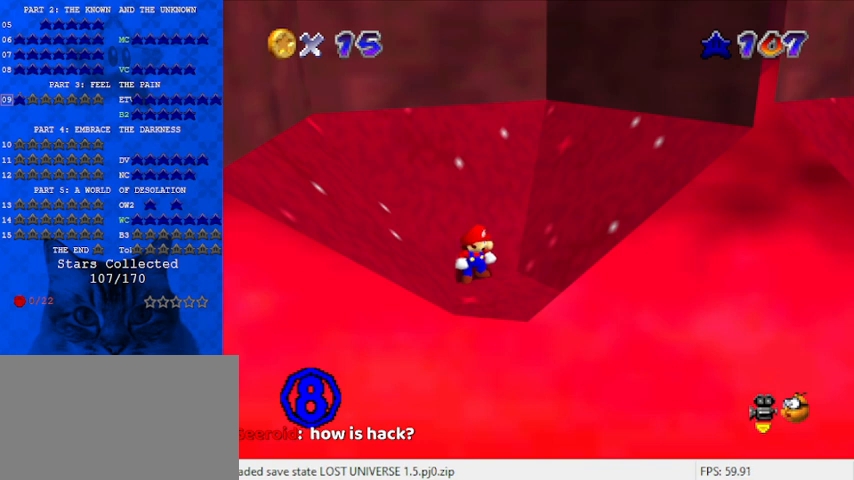
{"keys": [], "events": [[100, "return", "up"]]}
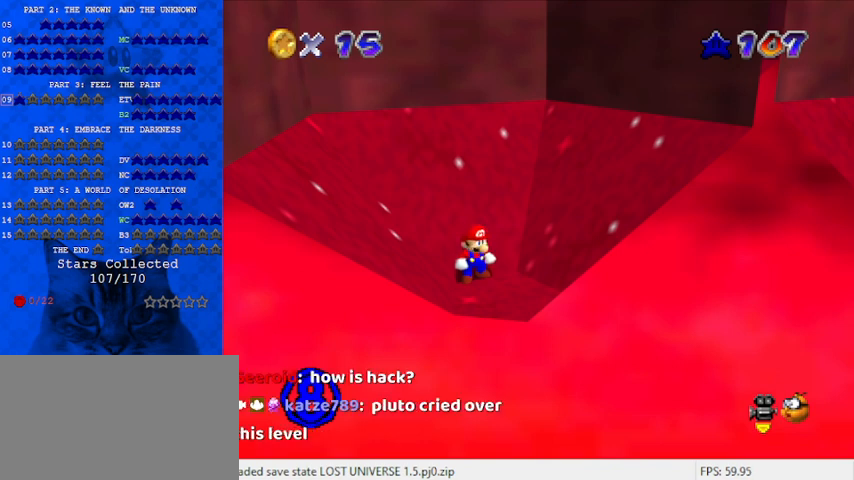
{"keys": ["shift"], "events": [[67, "a", "down"], [233, "a", "up"], [433, "shift", "down"]]}
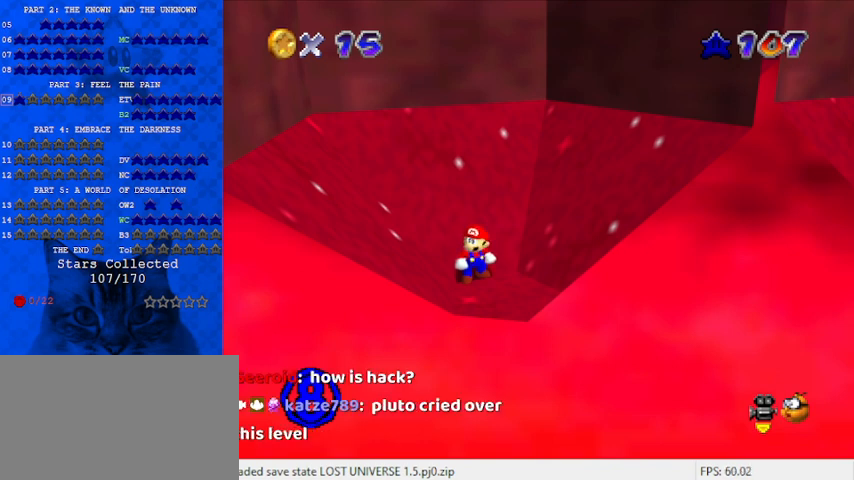
{"keys": [], "events": [[67, "shift", "up"], [133, "s", "down"], [200, "s", "up"], [300, "a", "down"], [433, "a", "up"]]}
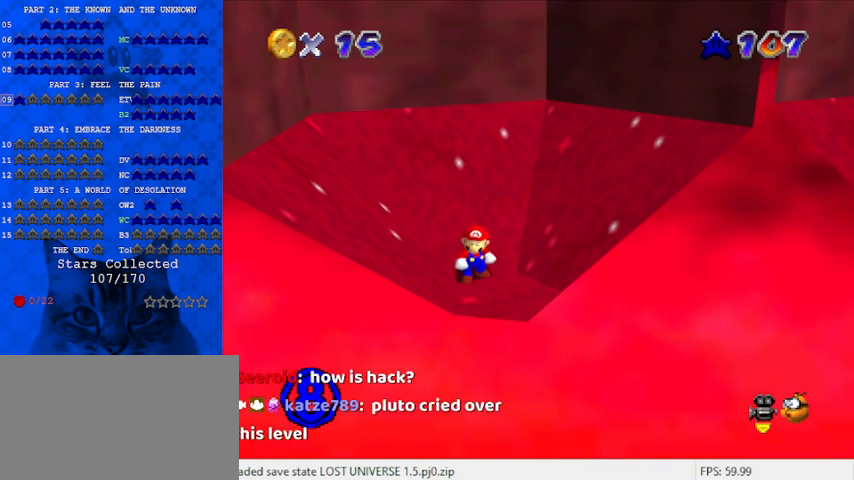
{"keys": [], "events": [[200, "y", "down"], [367, "y", "up"]]}
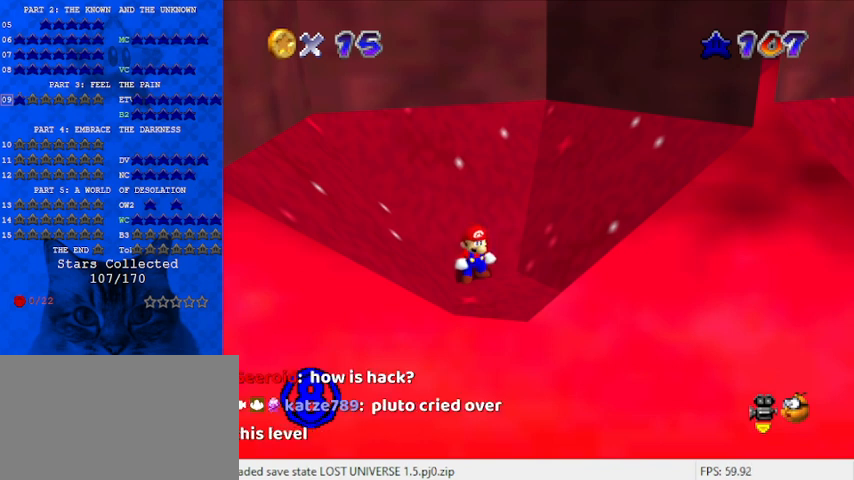
{"keys": ["d"], "events": [[467, "d", "down"]]}
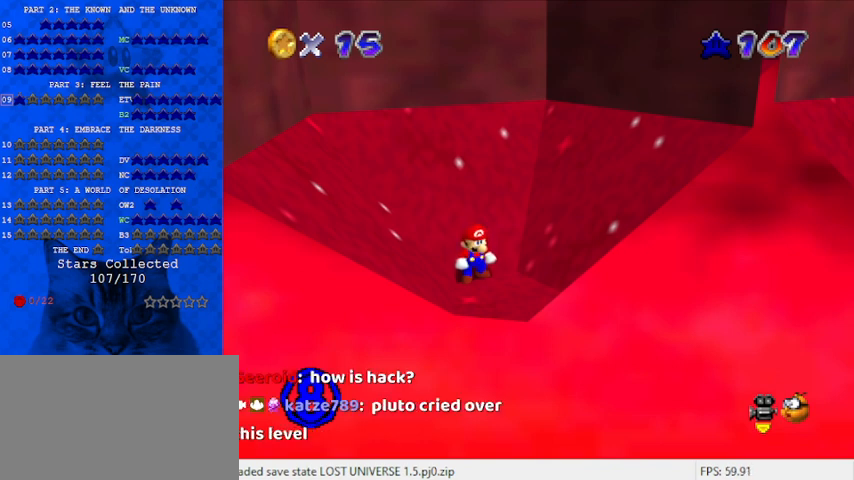
{"keys": [], "events": [[67, "d", "up"]]}
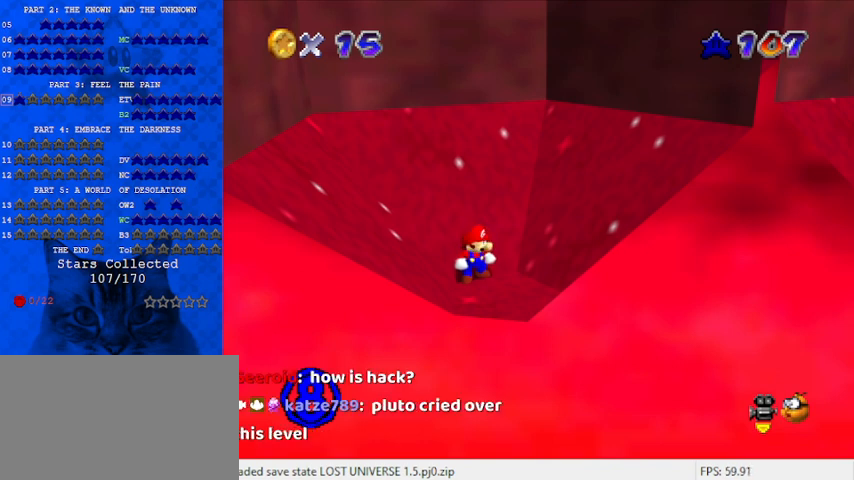
{"keys": [], "events": []}
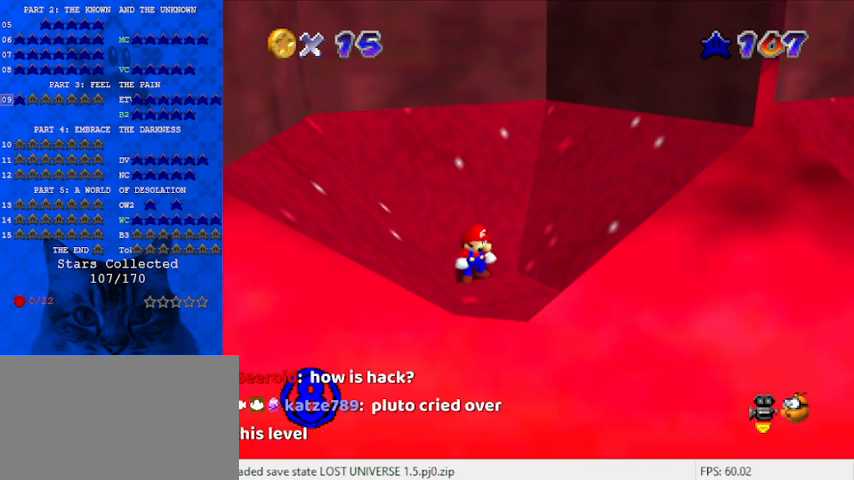
{"keys": [], "events": [[67, "w", "down"], [167, "w", "up"], [267, "return", "down"], [300, "return", "up"]]}
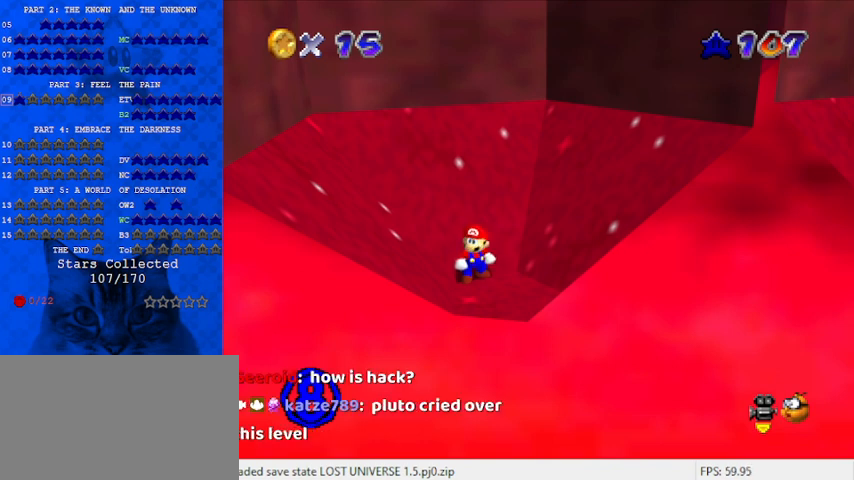
{"keys": [], "events": []}
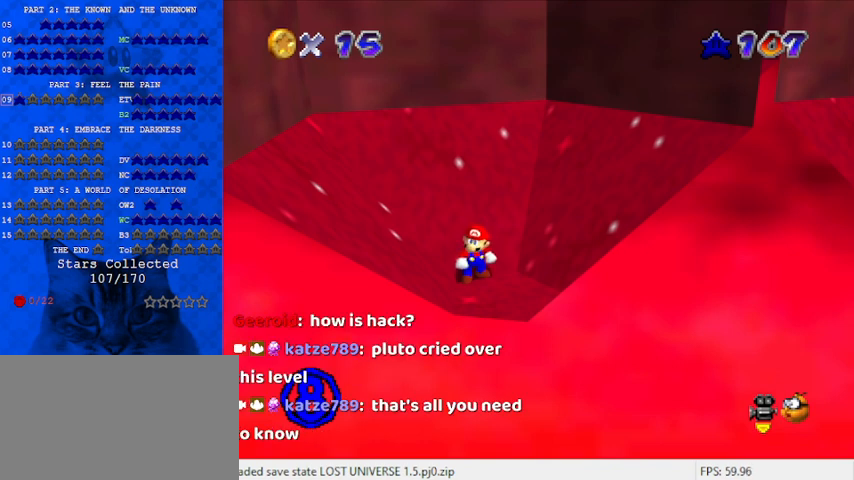
{"keys": [], "events": []}
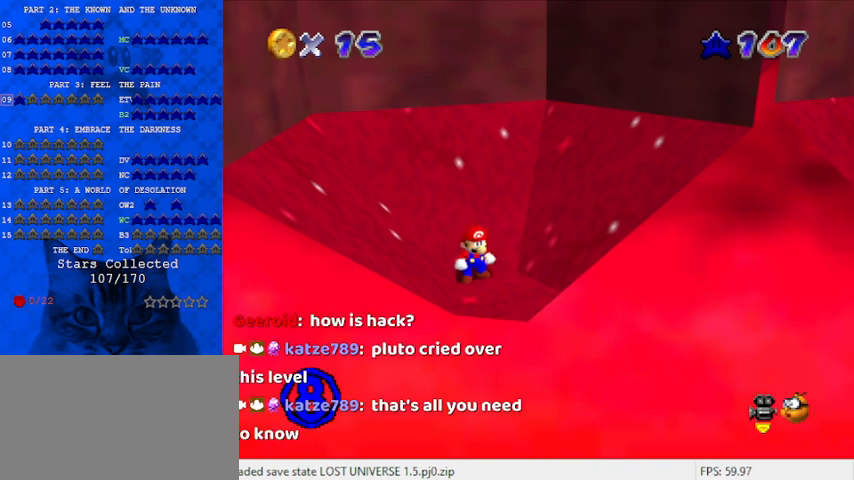
{"keys": [], "events": []}
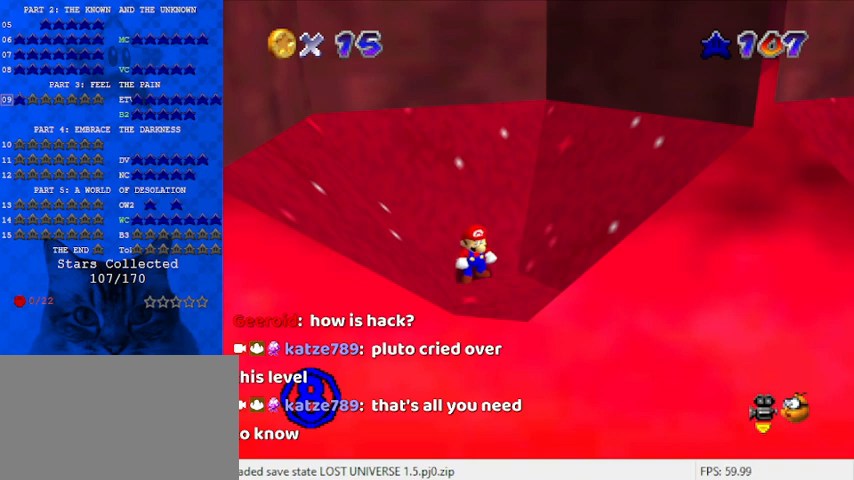
{"keys": ["down", "right"], "events": [[467, "right", "down"], [500, "down", "down"]]}
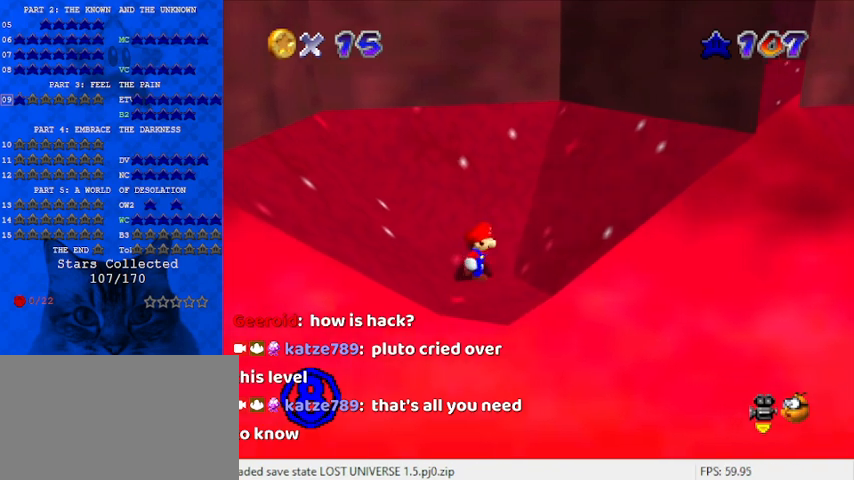
{"keys": [], "events": [[67, "right", "up"], [100, "down", "up"]]}